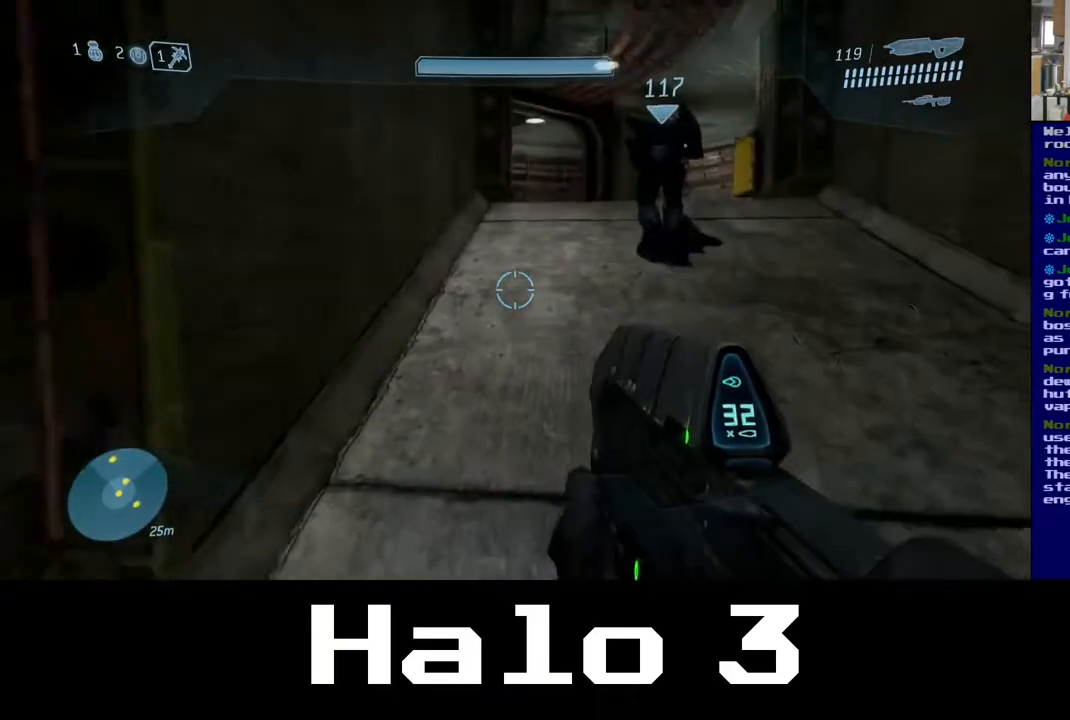
Gameplay with a controller (Xbox layout); each line is a JSON object with the inputs held at the frame after it. "events" lists button and stick changes between this image and that frame as [ms after this image, input, new state], when the widget could be followed in between.
{"buttons": ["A"], "left_stick": "up-right", "right_stick": "center", "events": [[183, "A", "down"], [350, "left_stick", "up-right"]]}
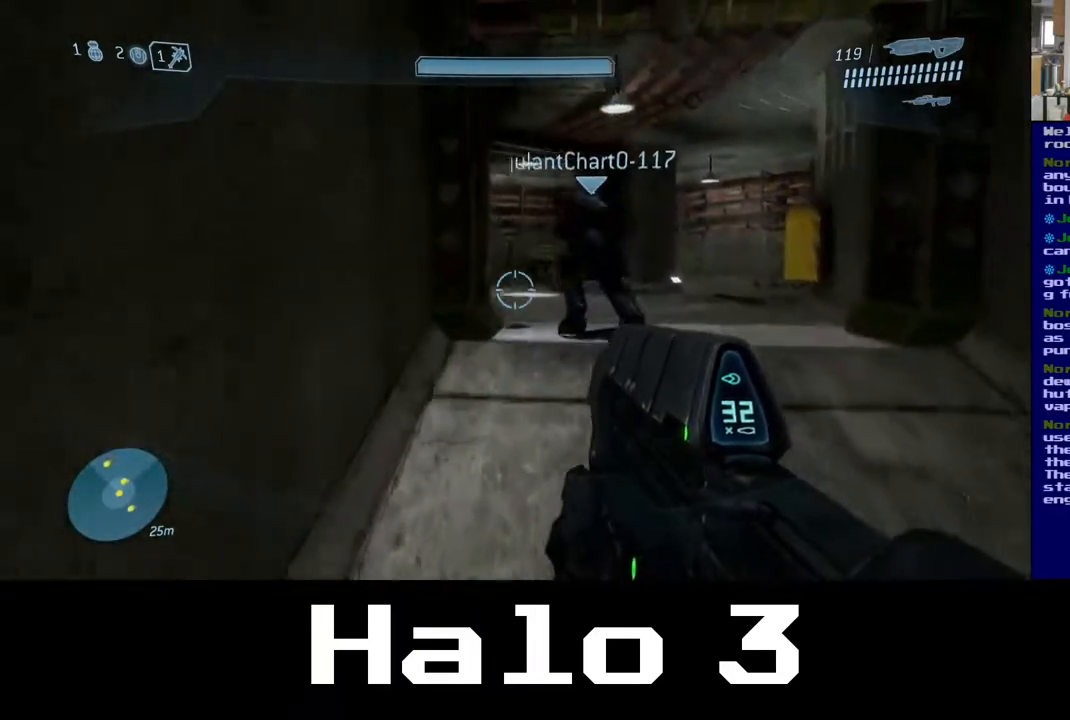
{"buttons": ["A"], "left_stick": "up-right", "right_stick": "center", "events": []}
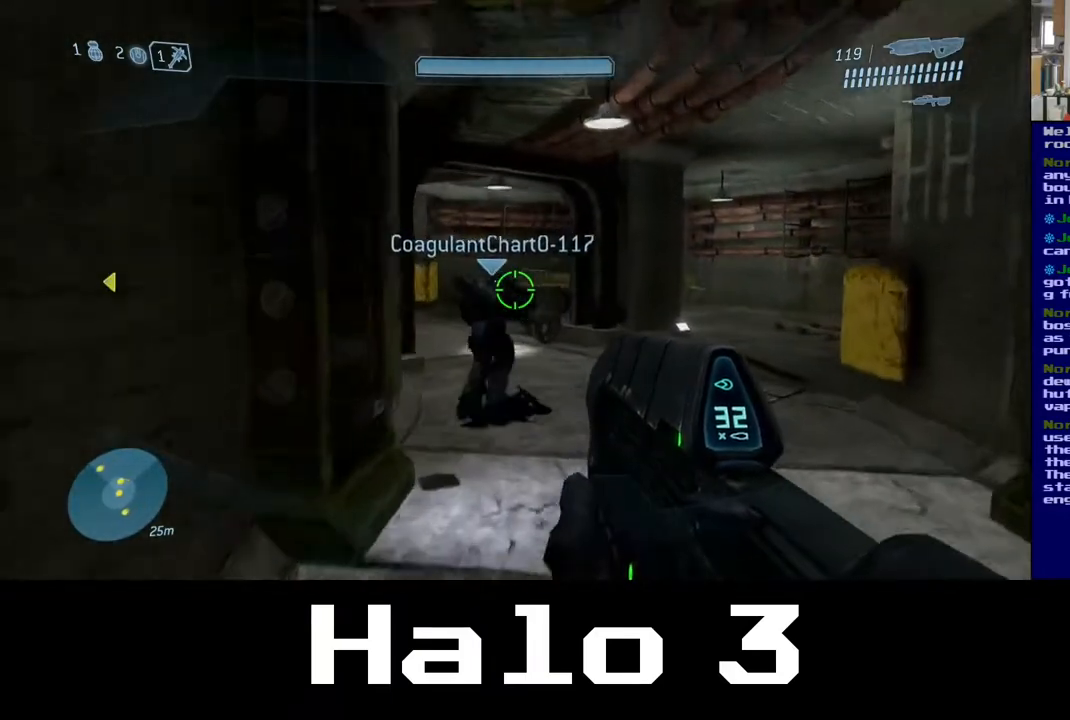
{"buttons": [], "left_stick": "up-right", "right_stick": "center", "events": [[483, "A", "up"]]}
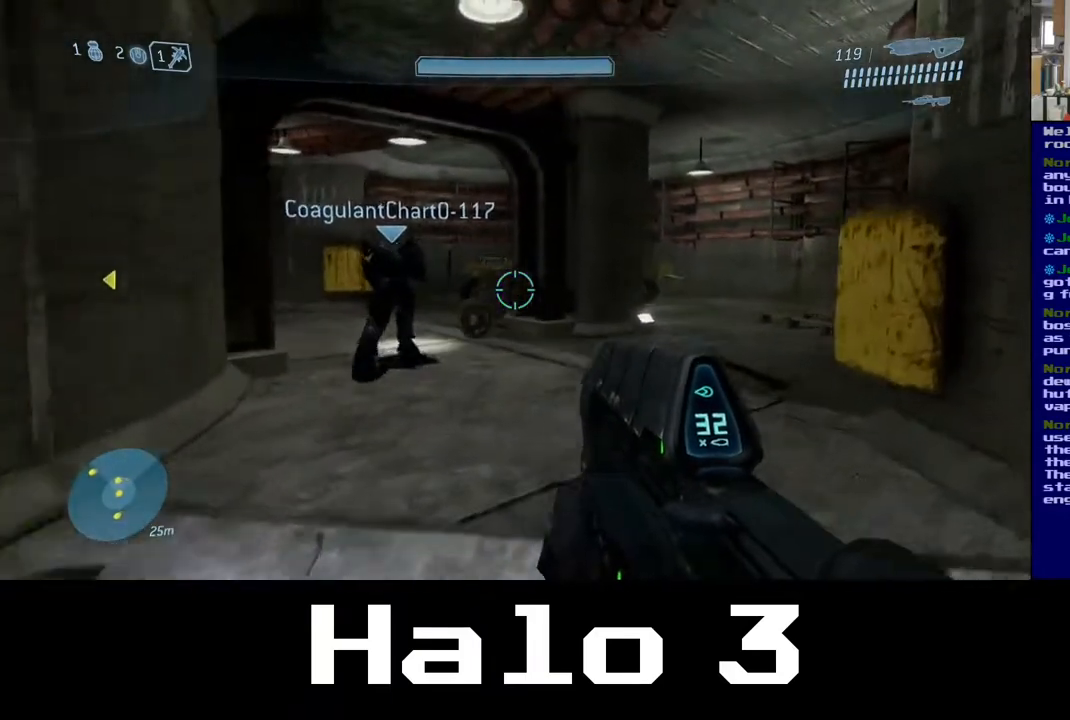
{"buttons": [], "left_stick": "up-right", "right_stick": "left", "events": [[167, "right_stick", "left"]]}
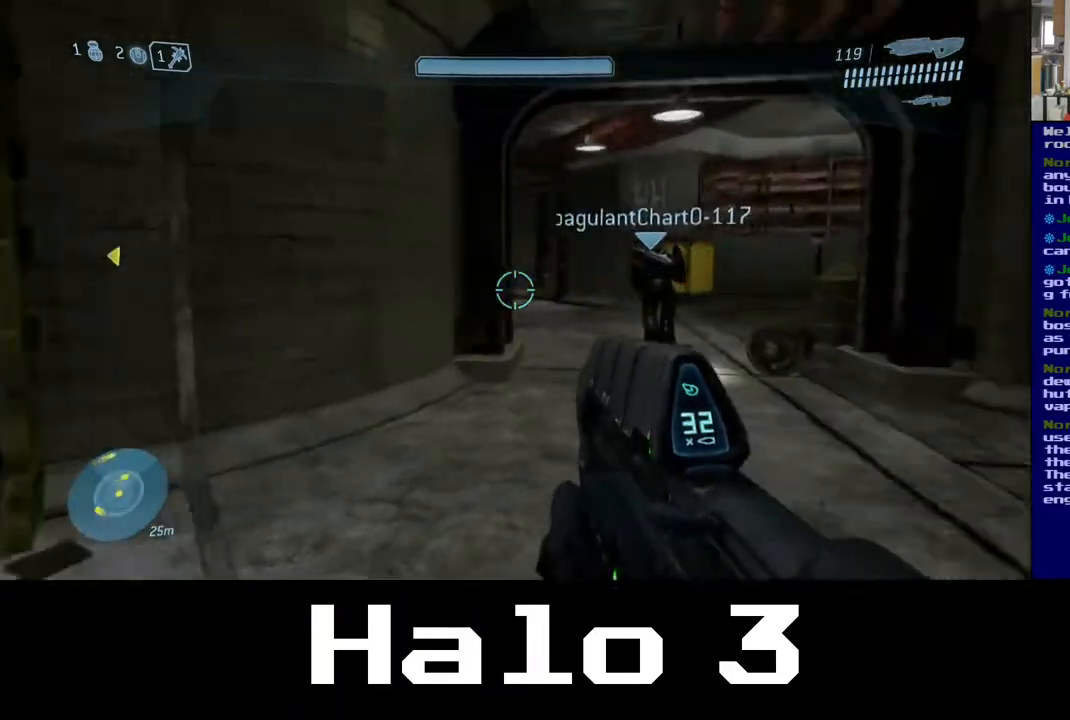
{"buttons": [], "left_stick": "up-right", "right_stick": "center", "events": [[17, "right_stick", "center"]]}
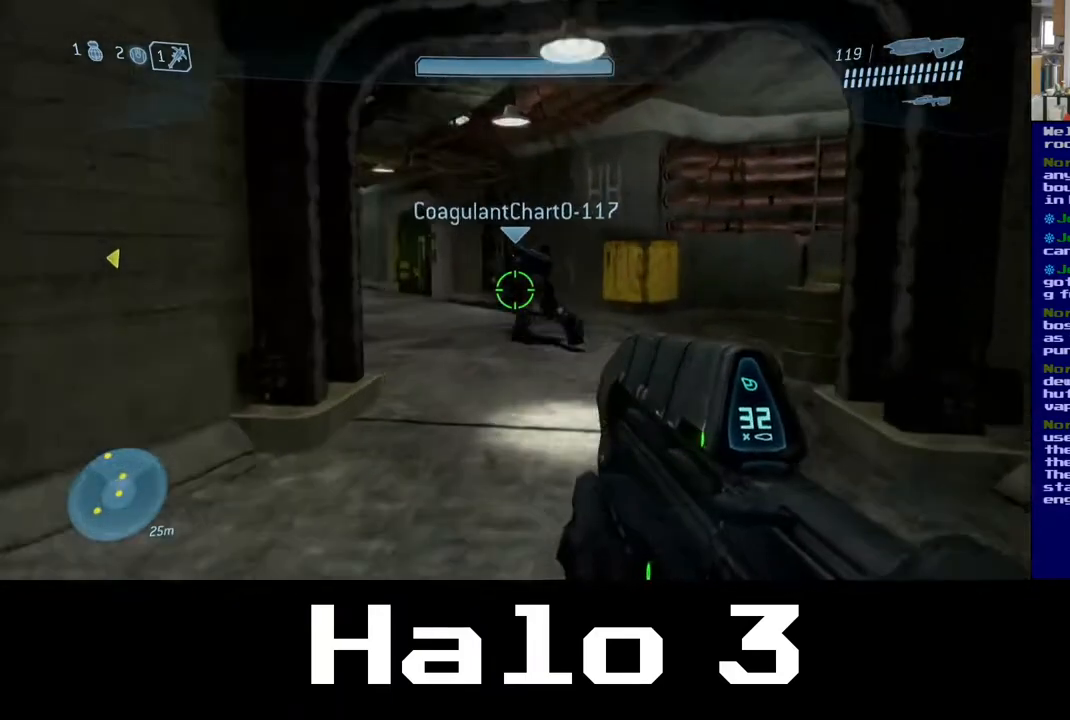
{"buttons": [], "left_stick": "up", "right_stick": "center", "events": [[33, "left_stick", "up"], [283, "right_stick", "left"], [500, "right_stick", "center"]]}
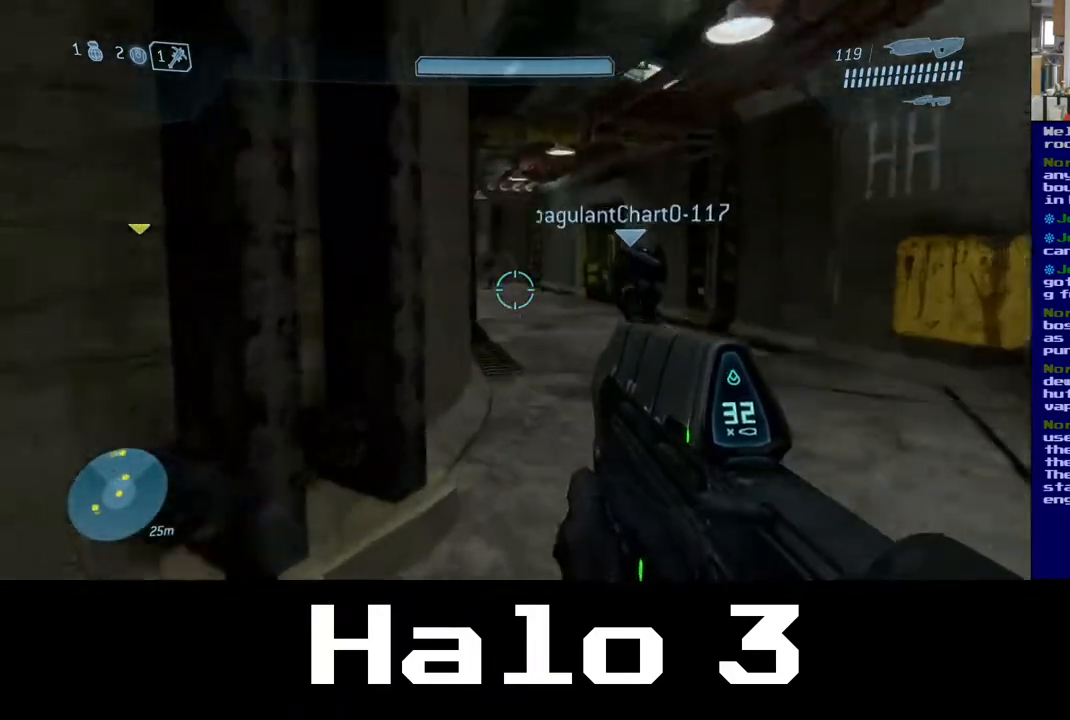
{"buttons": [], "left_stick": "up", "right_stick": "center", "events": []}
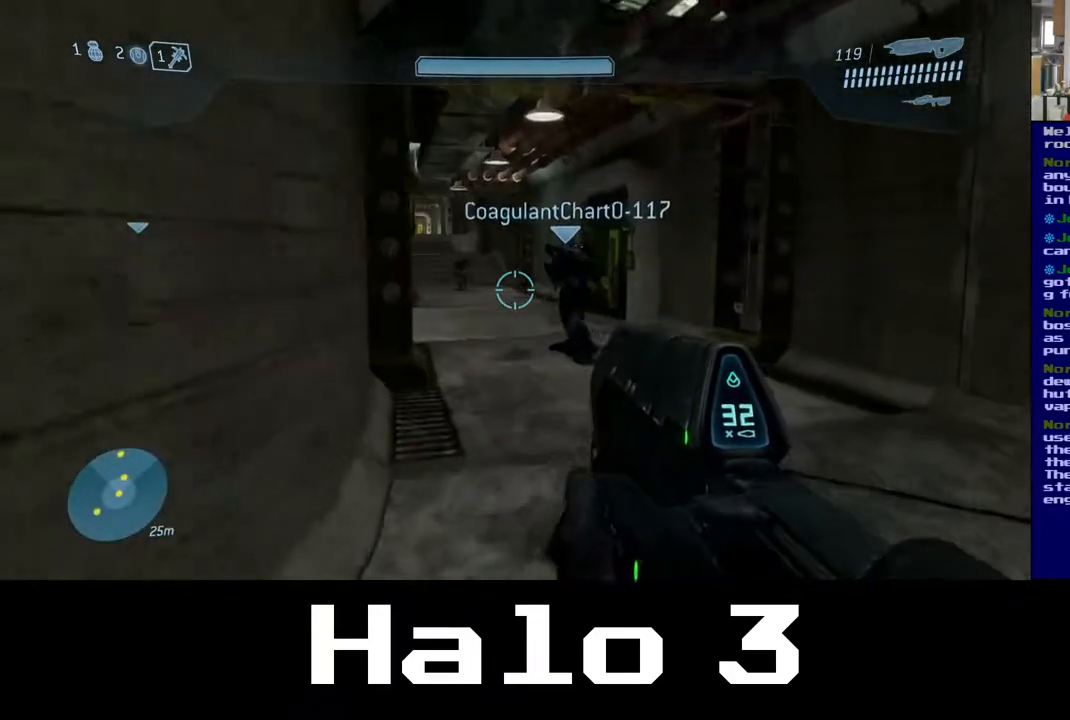
{"buttons": [], "left_stick": "up", "right_stick": "center", "events": []}
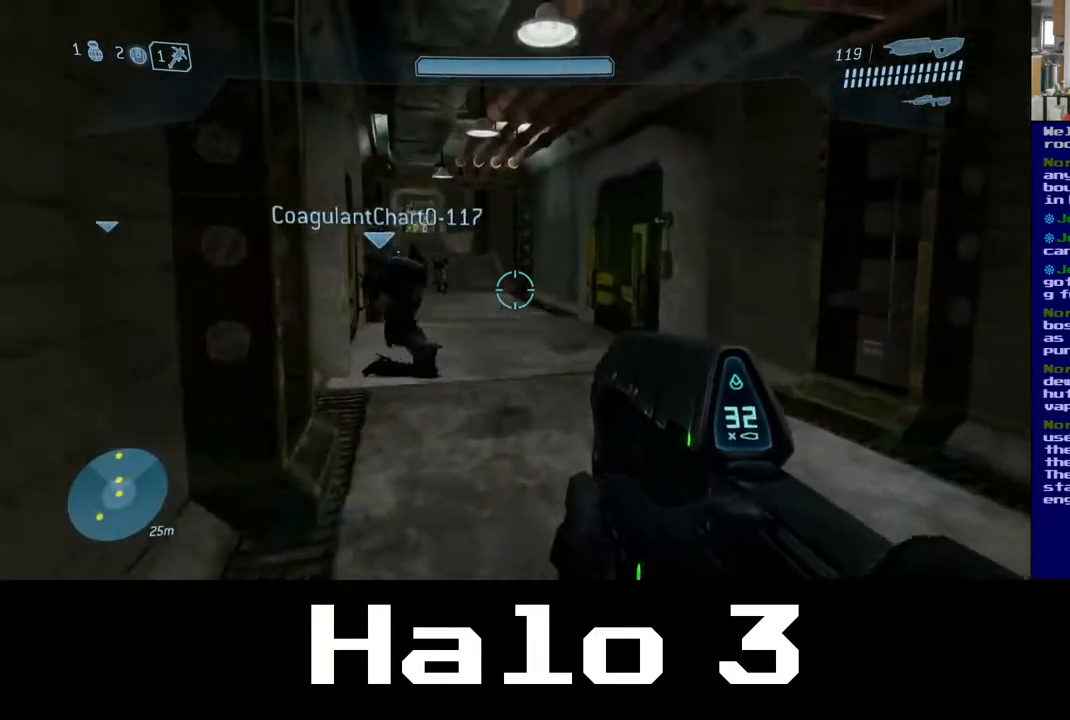
{"buttons": [], "left_stick": "up", "right_stick": "center", "events": []}
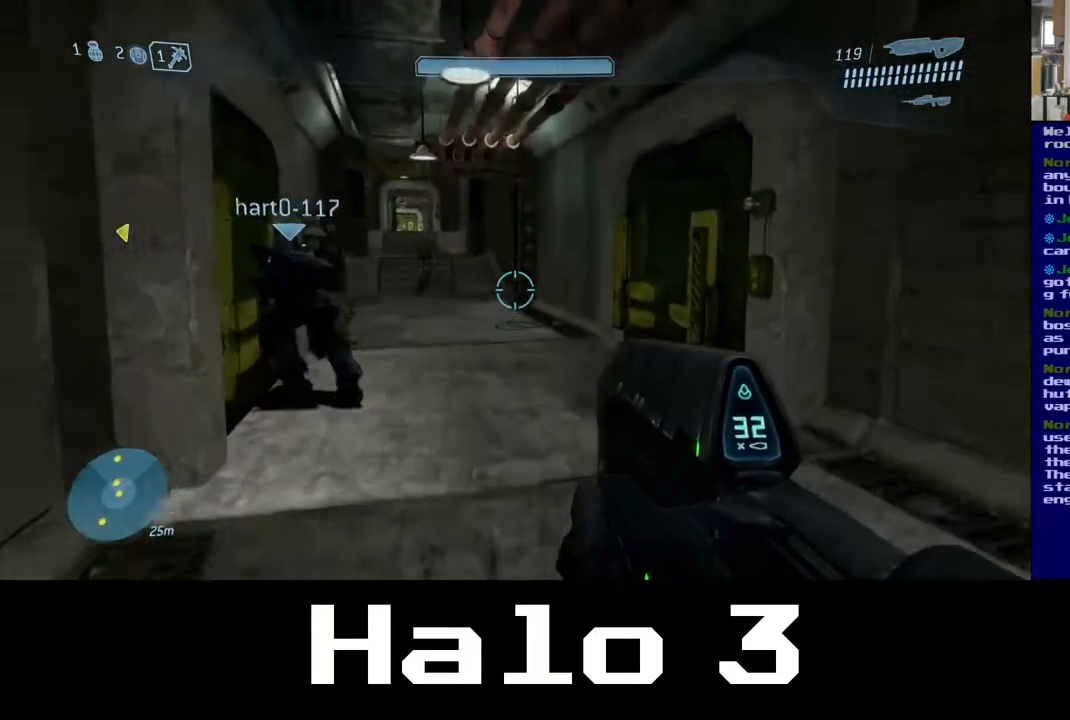
{"buttons": [], "left_stick": "up", "right_stick": "center", "events": []}
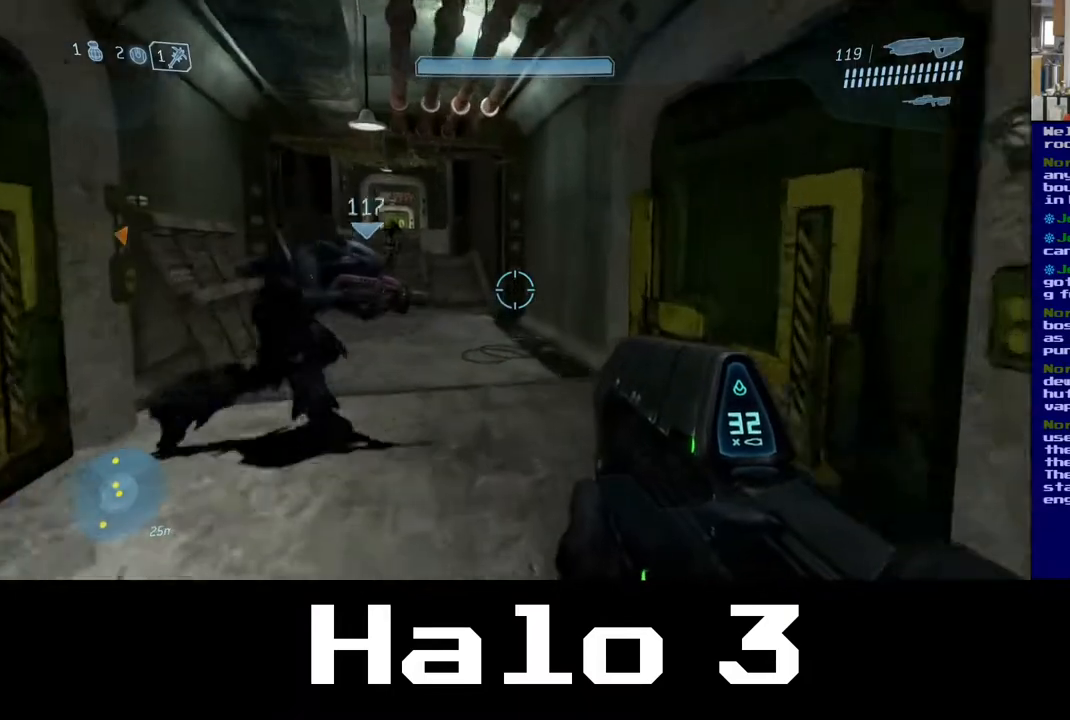
{"buttons": [], "left_stick": "up-left", "right_stick": "center", "events": [[200, "left_stick", "up-left"]]}
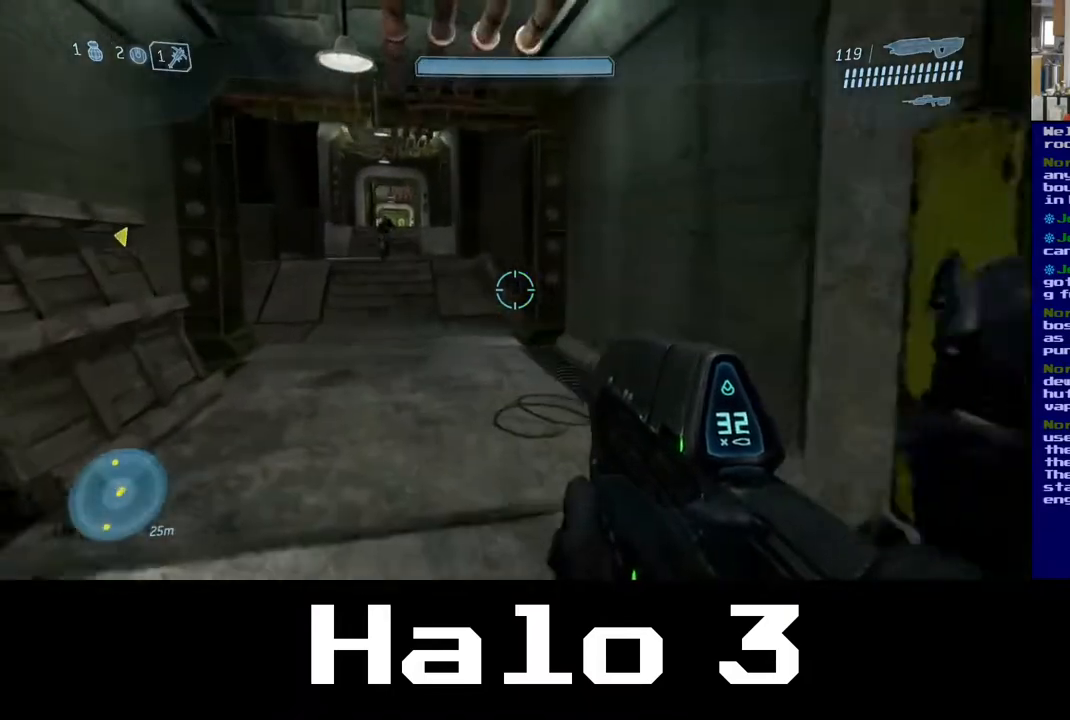
{"buttons": [], "left_stick": "up", "right_stick": "center", "events": [[167, "right_stick", "up-left"], [233, "left_stick", "up"], [317, "right_stick", "center"]]}
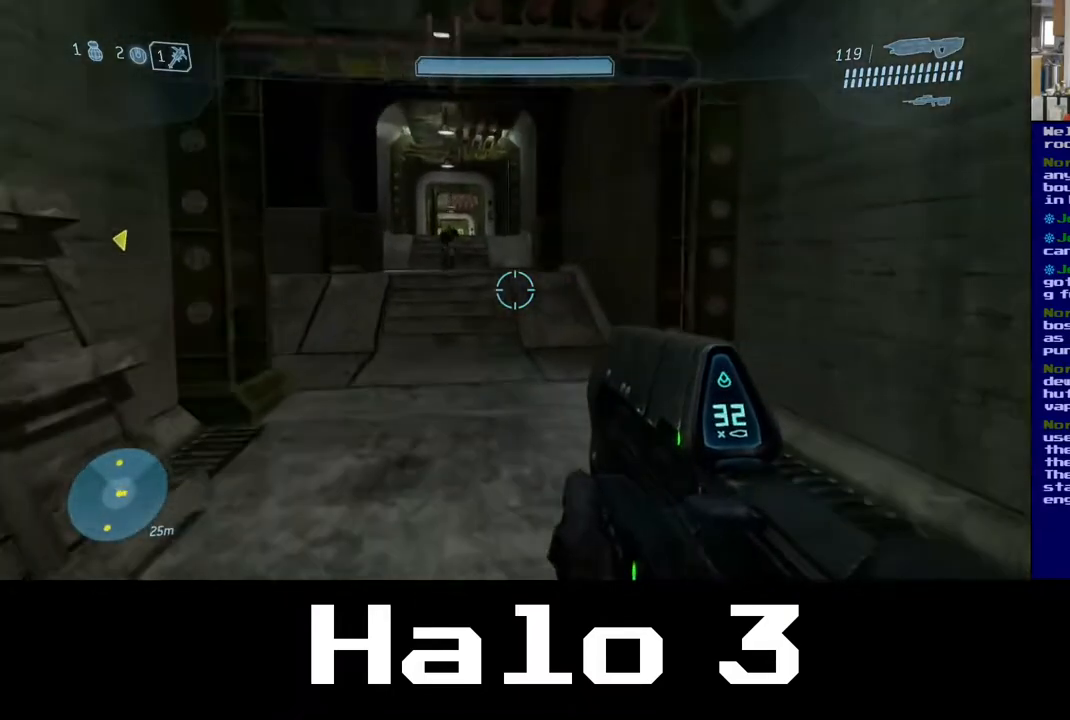
{"buttons": [], "left_stick": "up", "right_stick": "center", "events": []}
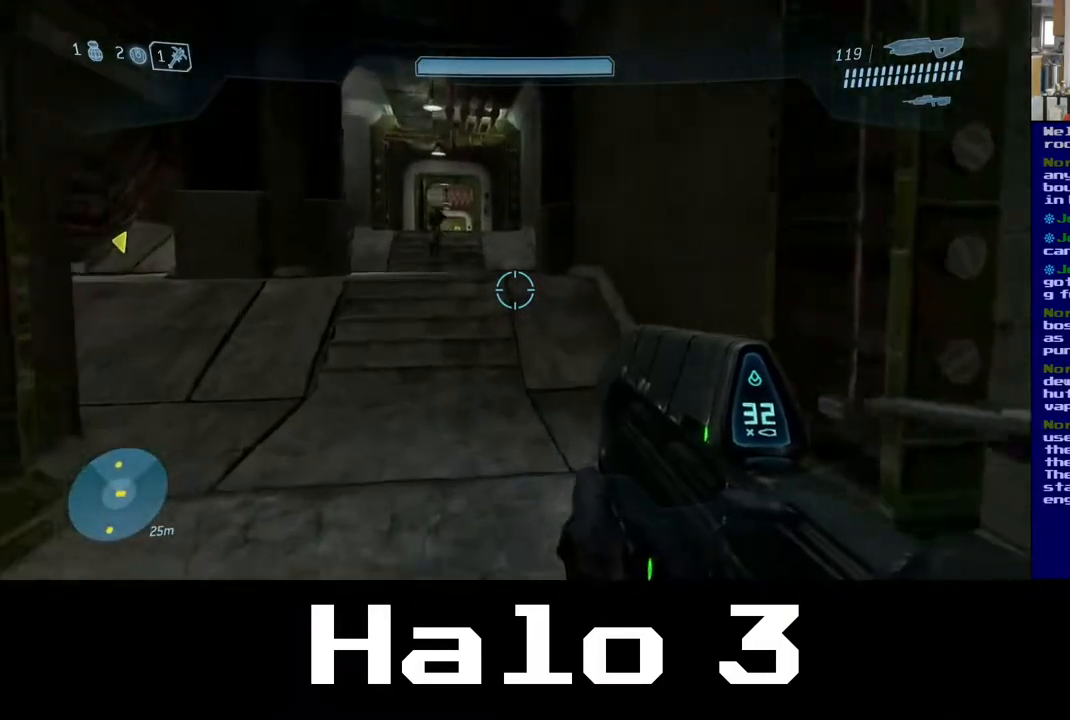
{"buttons": [], "left_stick": "up-right", "right_stick": "center", "events": [[83, "right_stick", "left"], [417, "right_stick", "center"], [483, "left_stick", "up-right"]]}
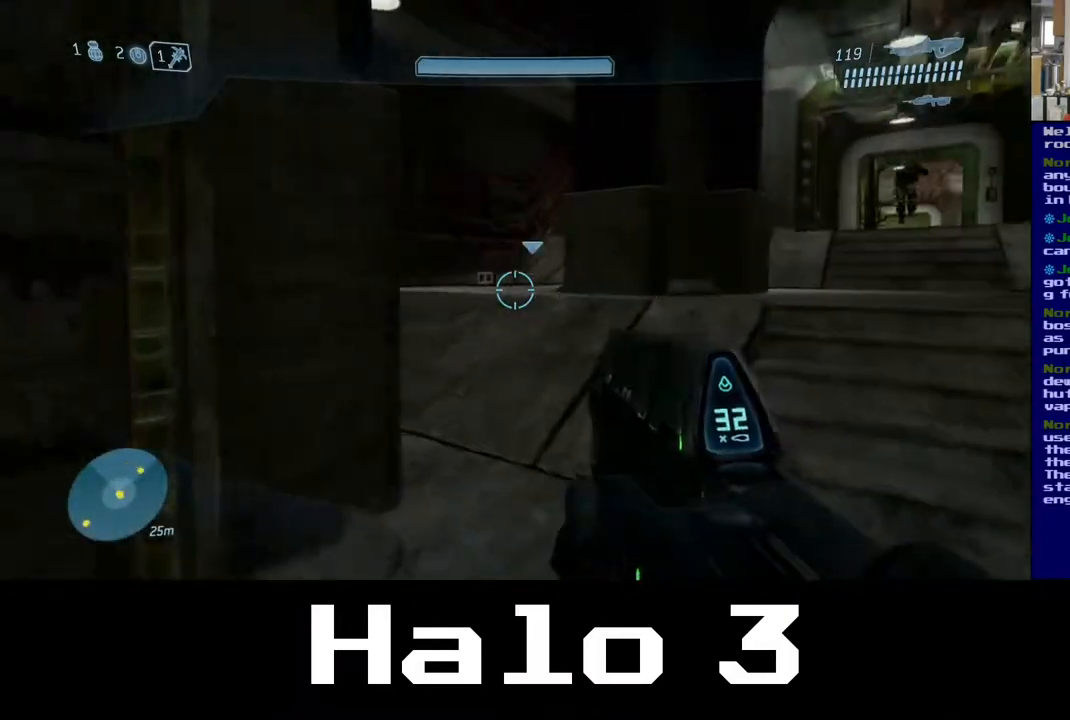
{"buttons": [], "left_stick": "up", "right_stick": "right", "events": [[267, "right_stick", "right"], [500, "left_stick", "up"]]}
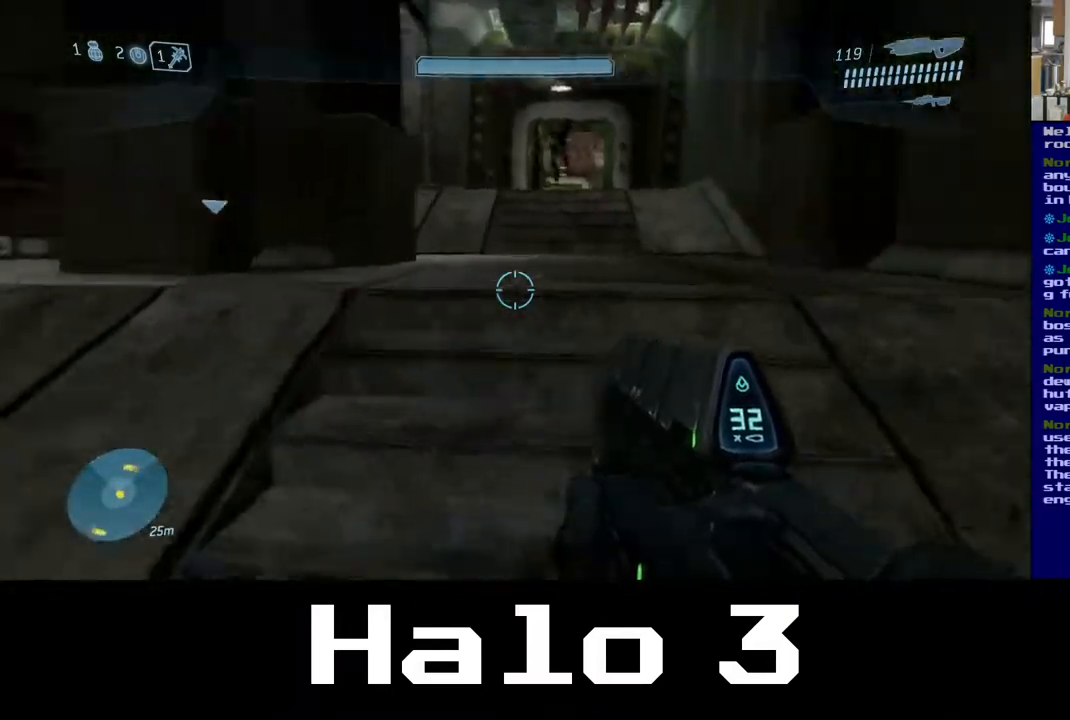
{"buttons": [], "left_stick": "up", "right_stick": "center", "events": [[50, "right_stick", "center"]]}
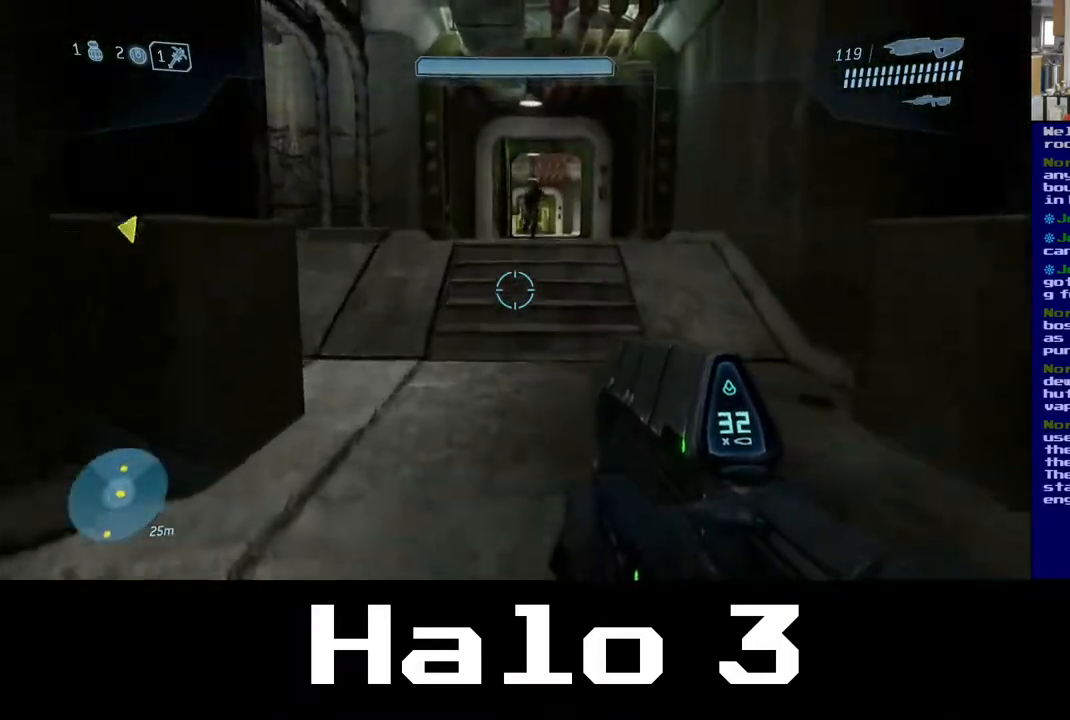
{"buttons": [], "left_stick": "up", "right_stick": "center", "events": []}
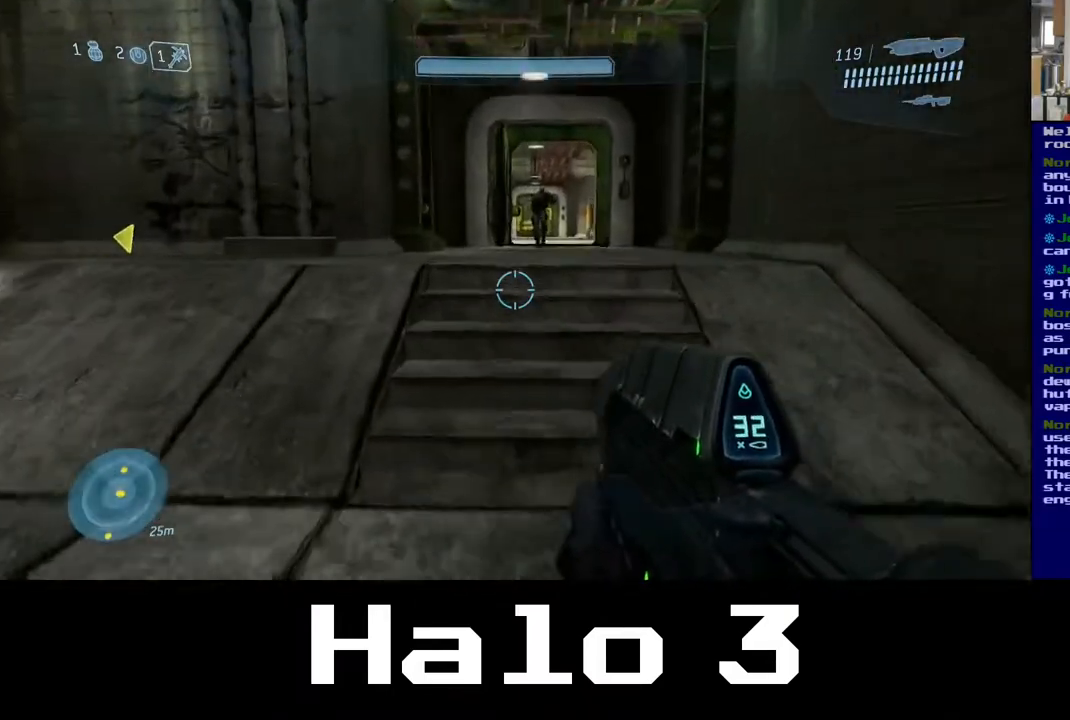
{"buttons": ["A"], "left_stick": "up", "right_stick": "center", "events": [[250, "A", "down"]]}
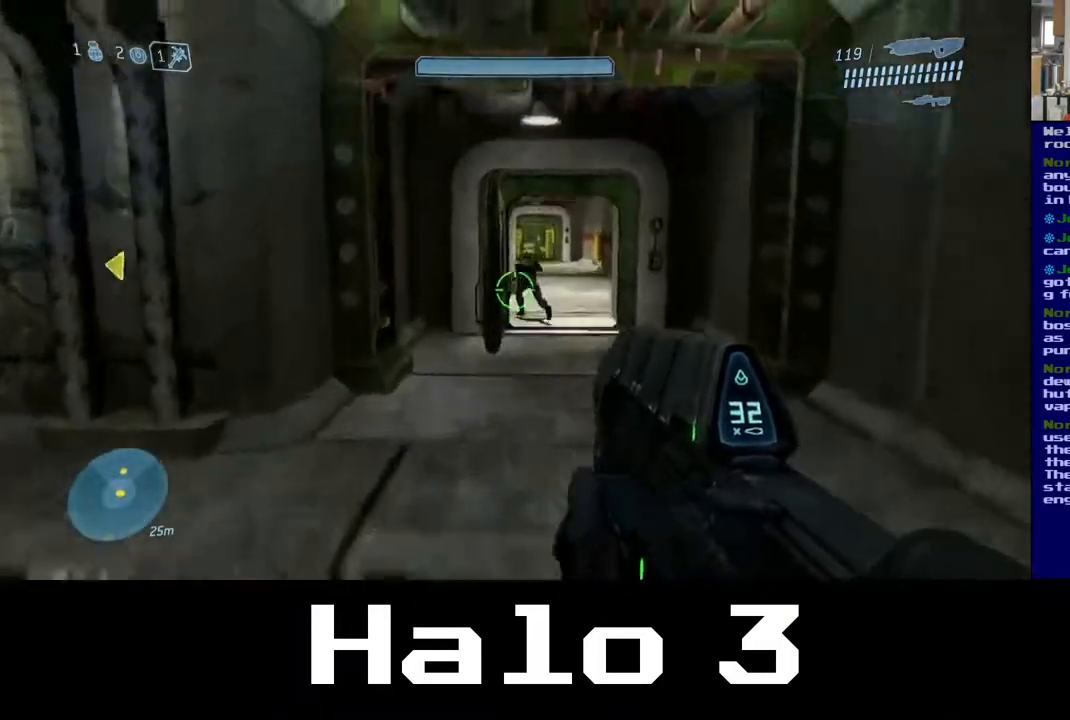
{"buttons": [], "left_stick": "up", "right_stick": "center", "events": [[67, "A", "up"], [200, "left_stick", "center"], [450, "left_stick", "up"]]}
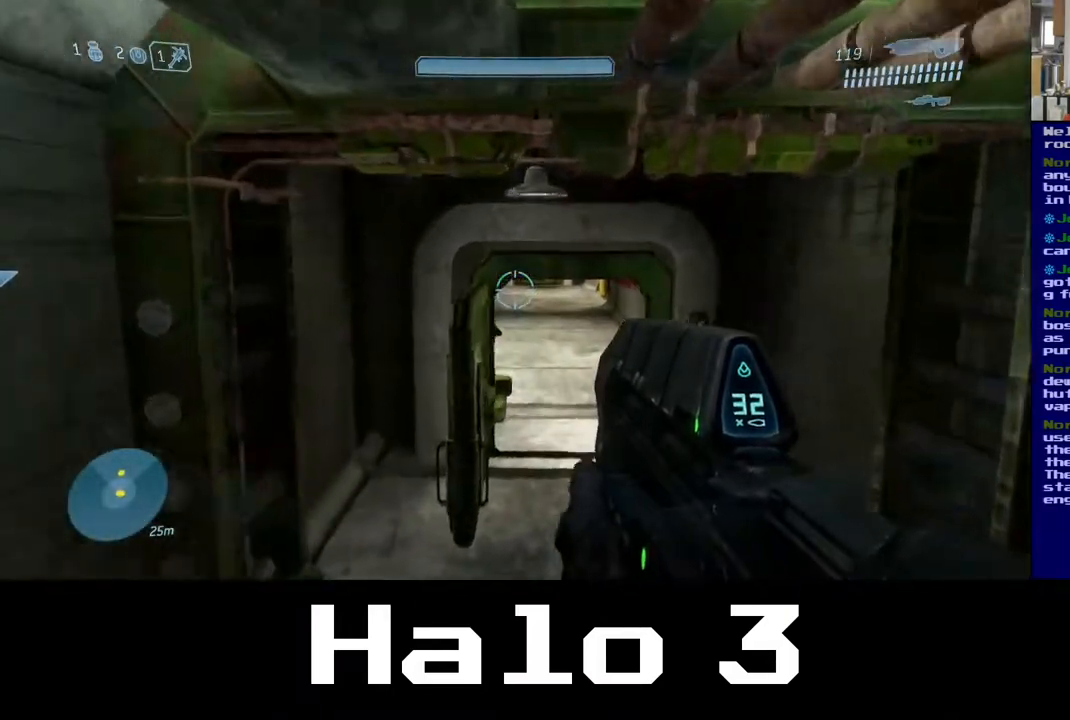
{"buttons": [], "left_stick": "up", "right_stick": "center", "events": []}
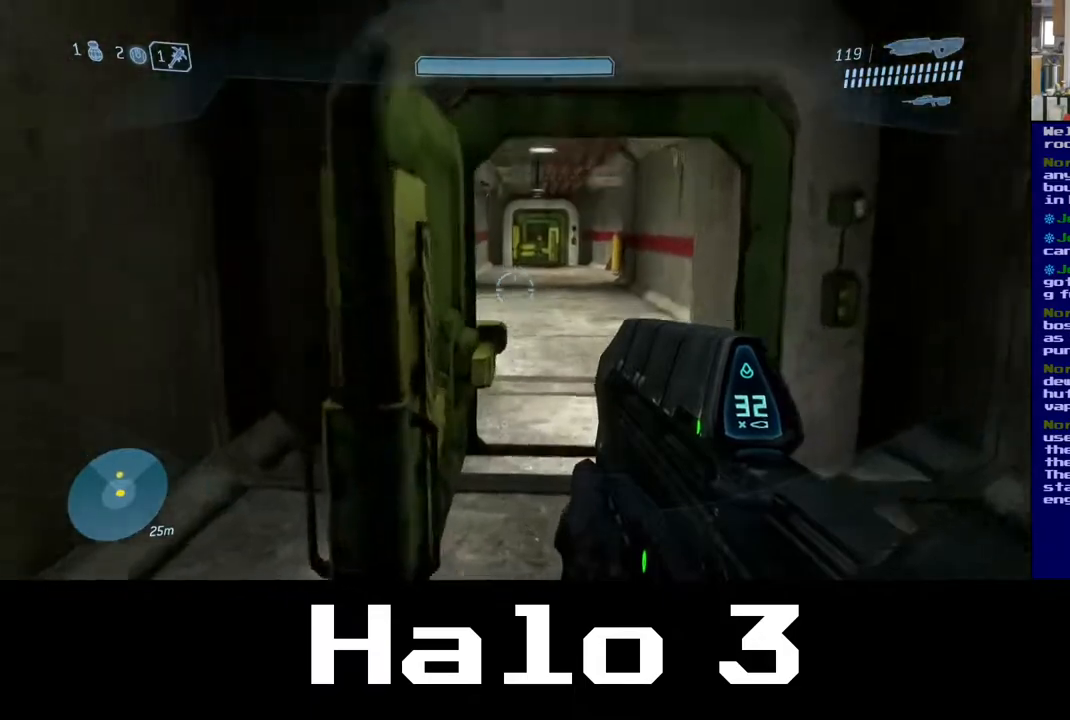
{"buttons": [], "left_stick": "up", "right_stick": "center", "events": []}
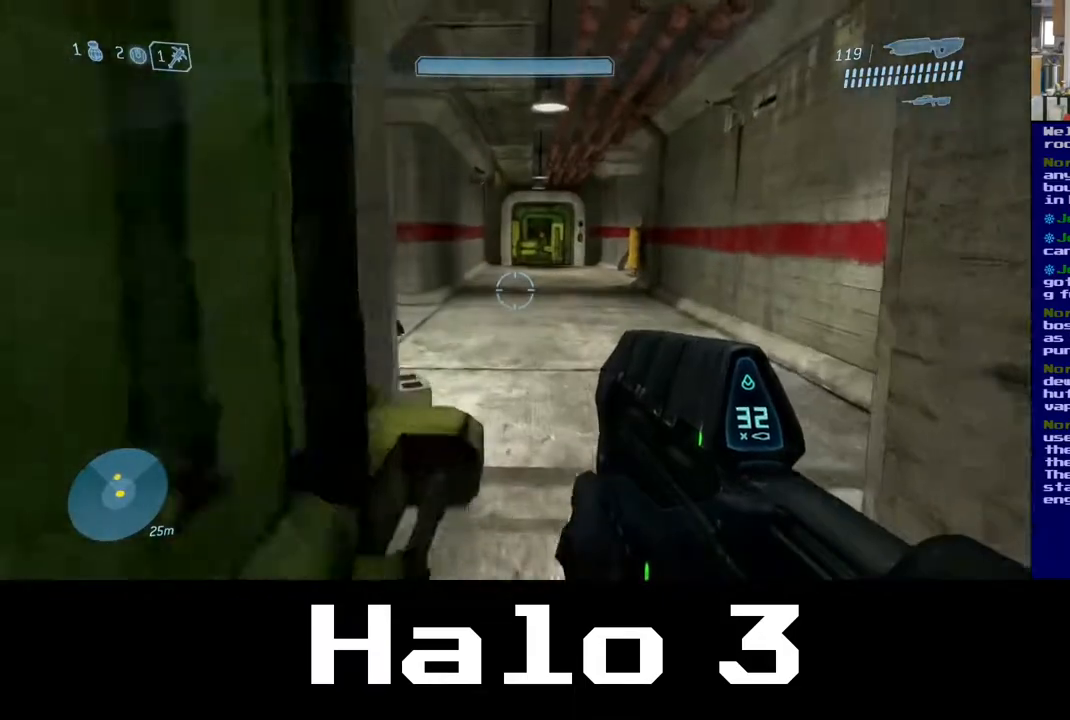
{"buttons": [], "left_stick": "up", "right_stick": "center", "events": []}
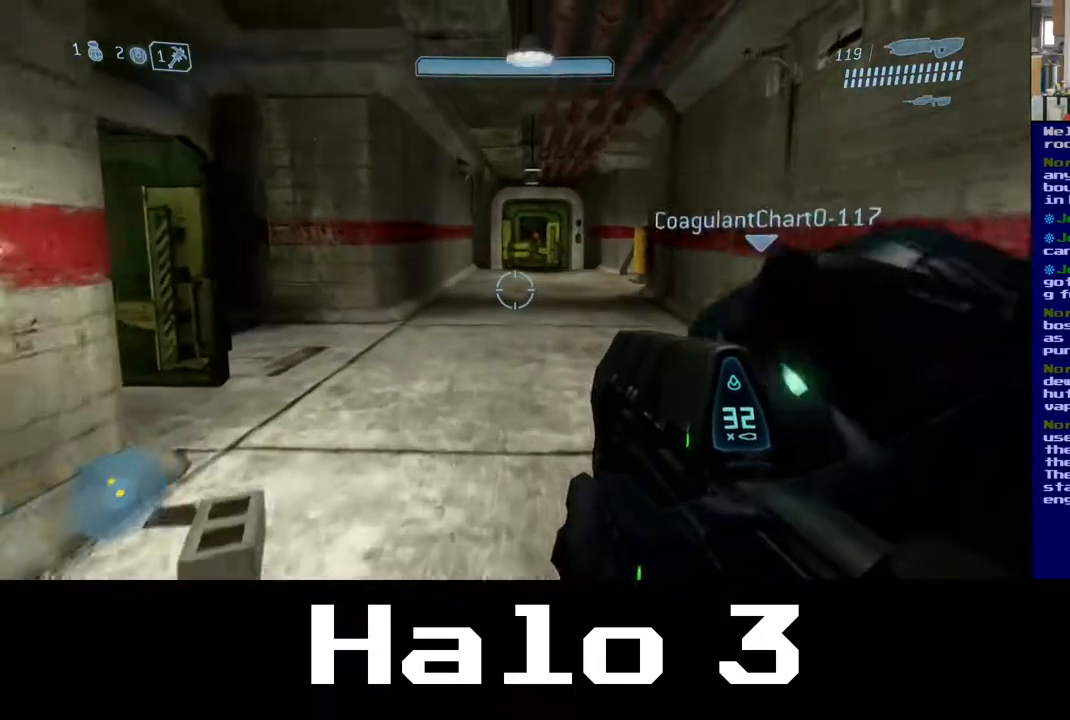
{"buttons": [], "left_stick": "up", "right_stick": "center", "events": [[83, "right_stick", "down-left"], [150, "right_stick", "left"], [367, "right_stick", "center"]]}
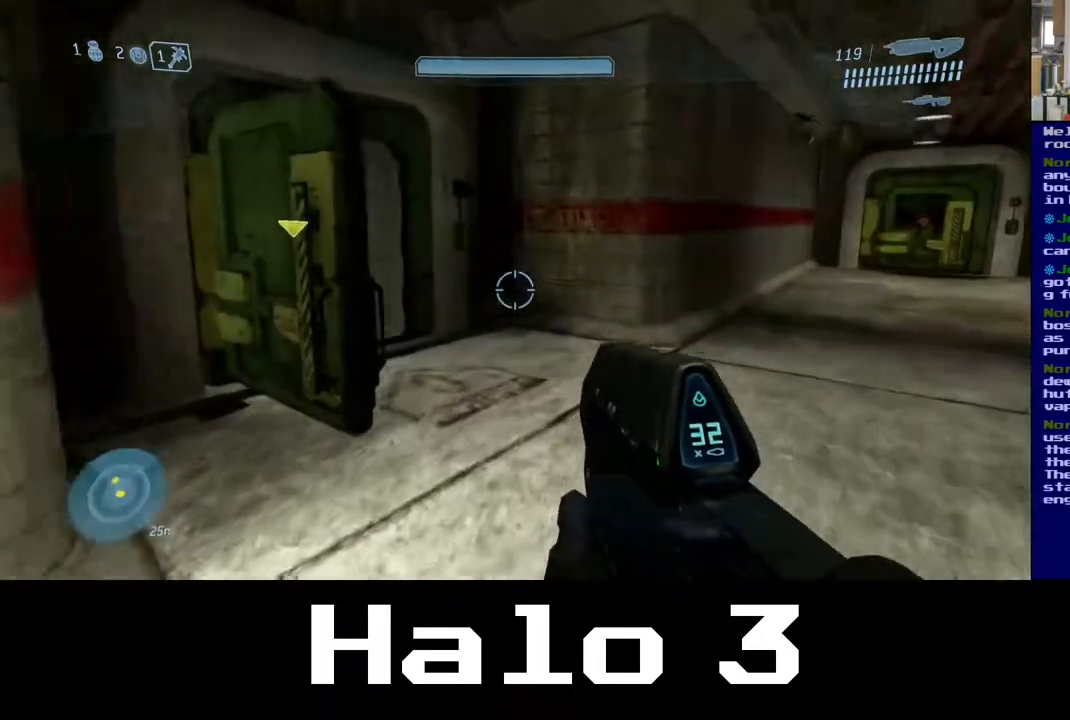
{"buttons": [], "left_stick": "up", "right_stick": "center", "events": [[117, "right_stick", "up-left"], [433, "right_stick", "center"]]}
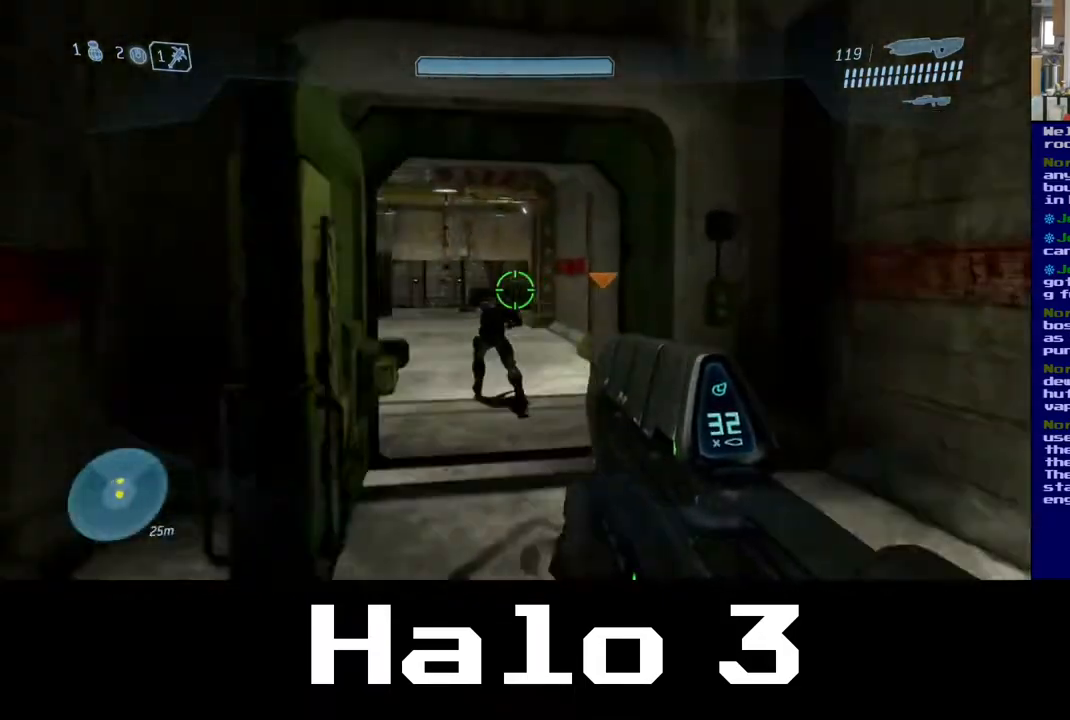
{"buttons": [], "left_stick": "up", "right_stick": "center", "events": [[350, "right_stick", "down-left"], [500, "right_stick", "center"]]}
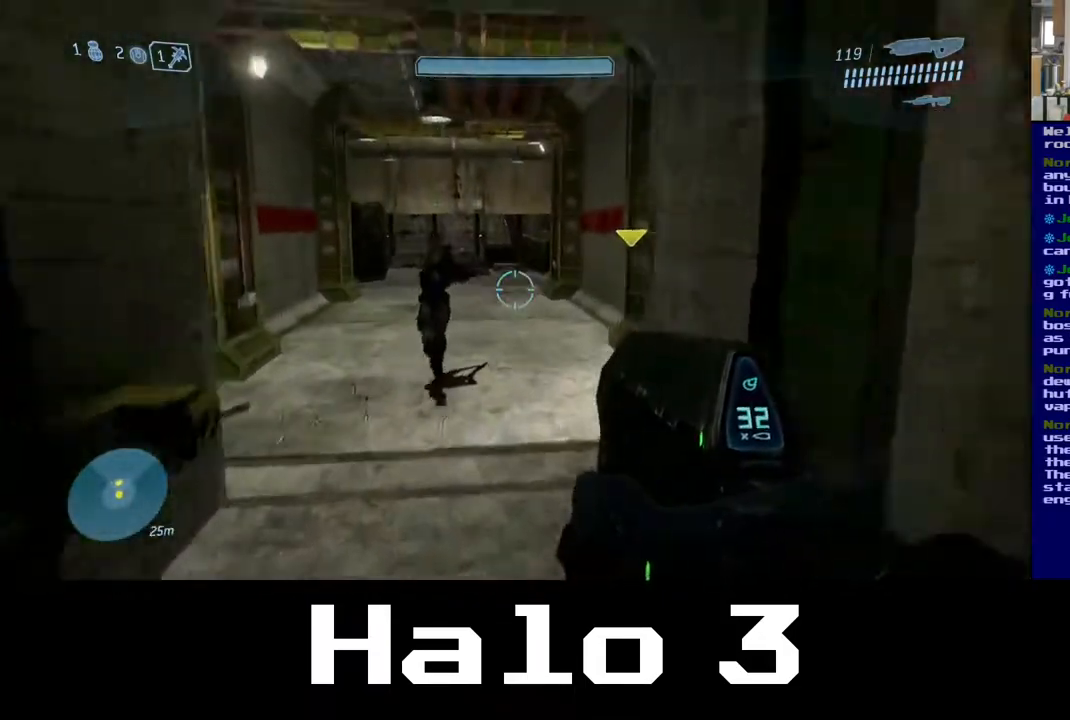
{"buttons": [], "left_stick": "up", "right_stick": "center", "events": []}
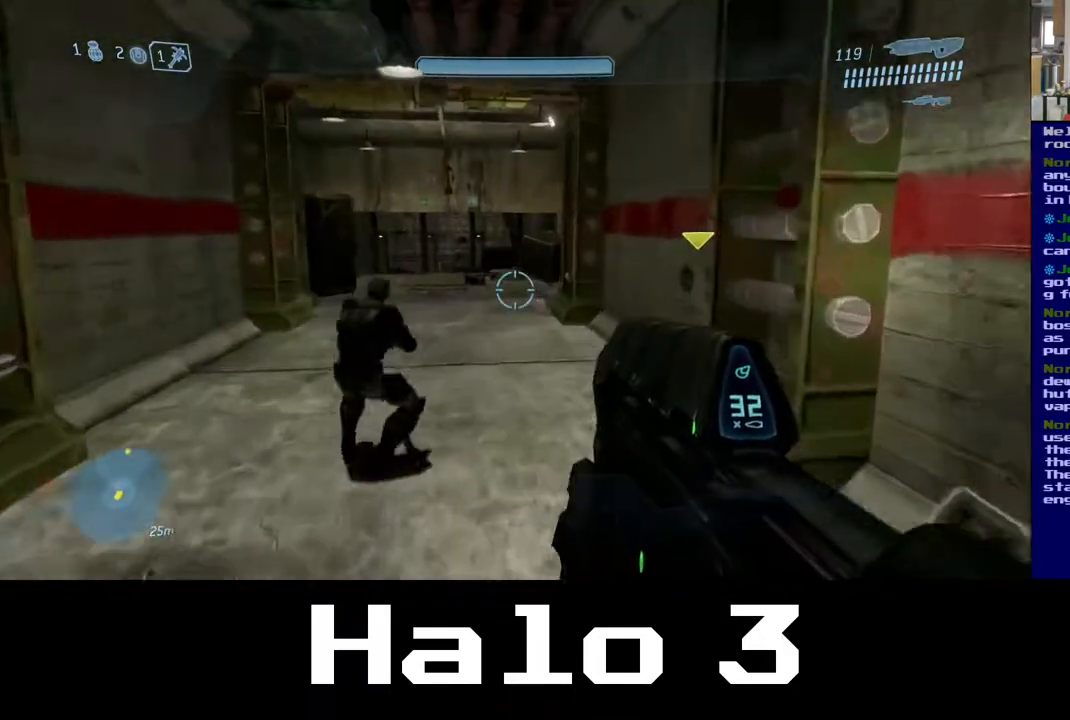
{"buttons": [], "left_stick": "up", "right_stick": "up-left", "events": [[383, "right_stick", "left"], [433, "right_stick", "up-left"]]}
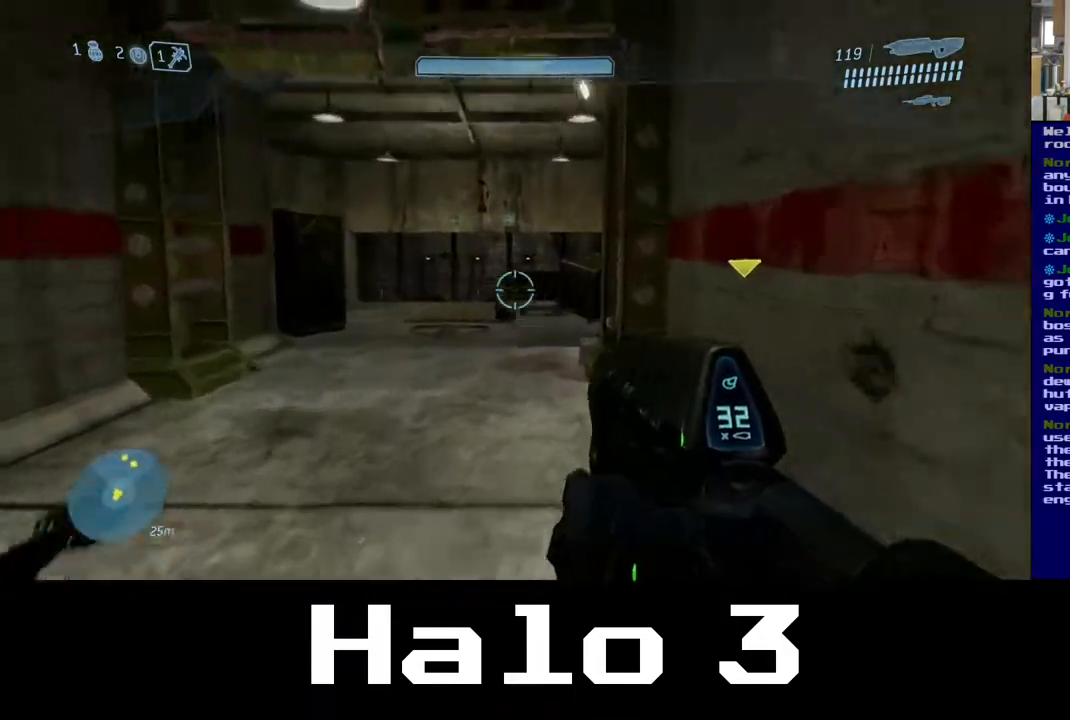
{"buttons": [], "left_stick": "up", "right_stick": "down", "events": [[133, "right_stick", "center"], [450, "right_stick", "down"]]}
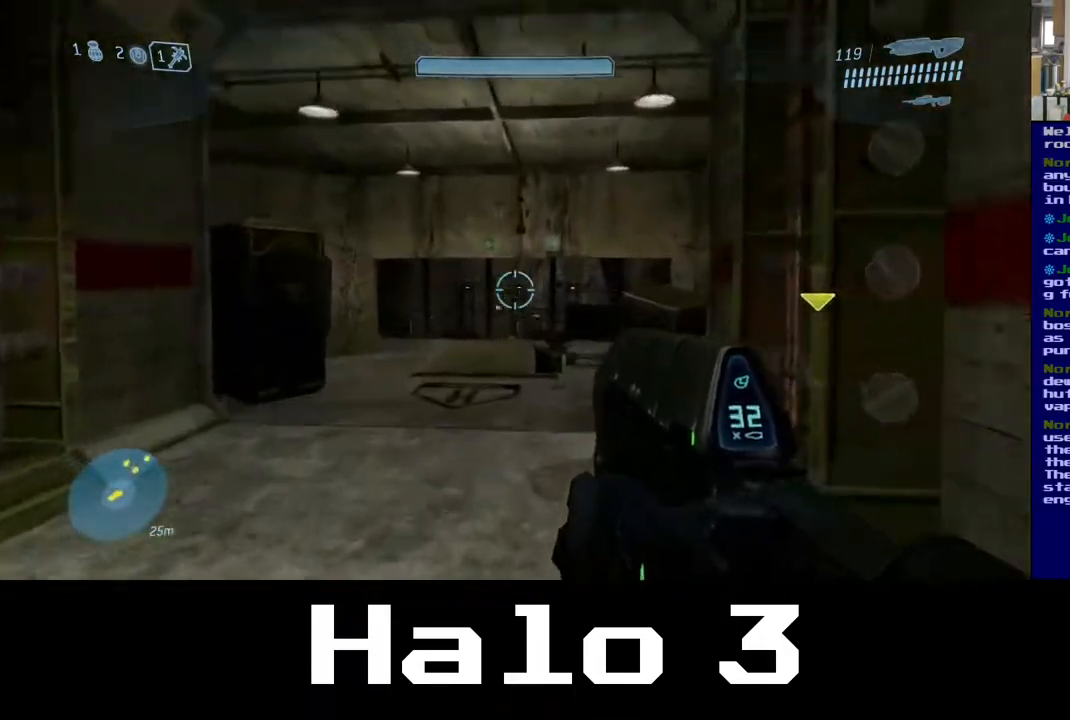
{"buttons": [], "left_stick": "up", "right_stick": "down-right", "events": [[200, "right_stick", "center"], [467, "right_stick", "down-right"]]}
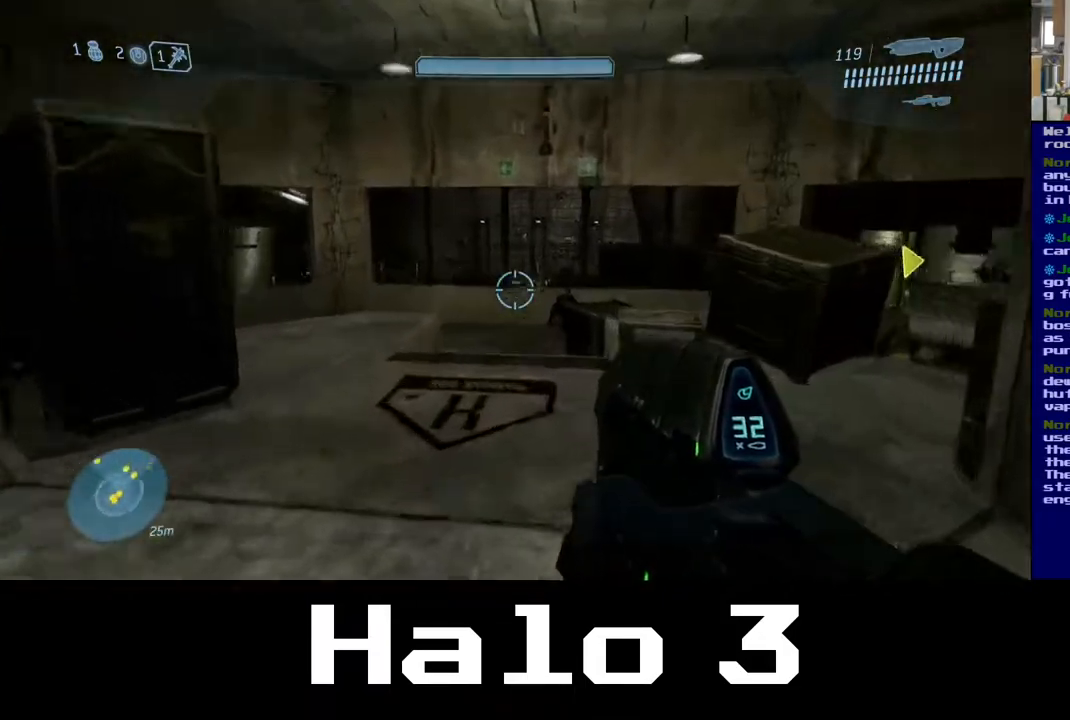
{"buttons": [], "left_stick": "up", "right_stick": "center", "events": [[167, "right_stick", "center"]]}